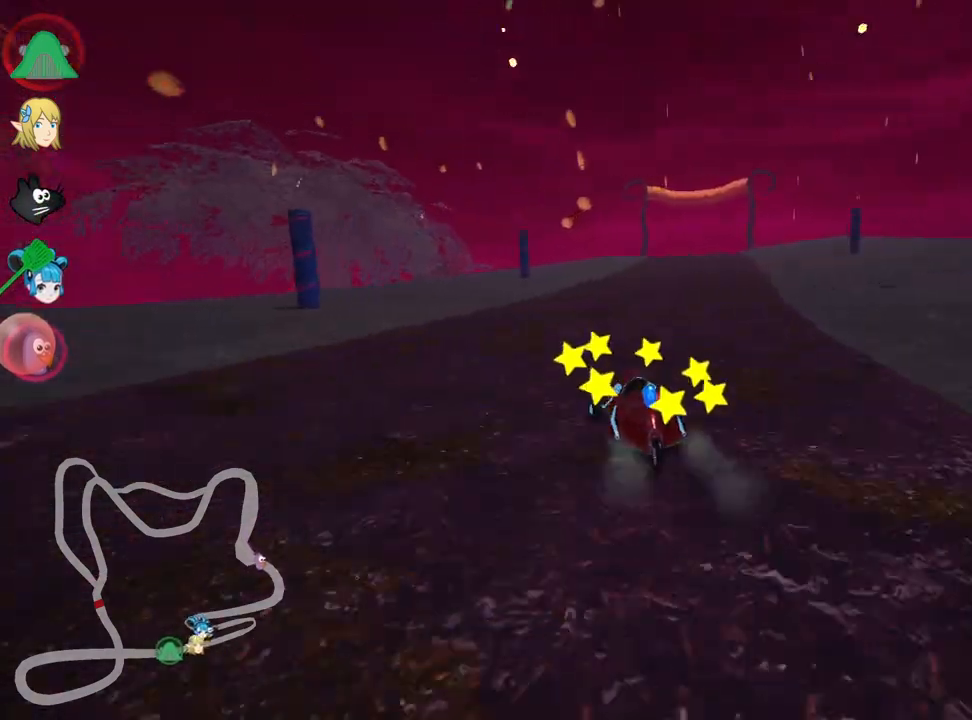
Gameplay with keyboard; each line is a JSON object with the keys held at the frame after it. "events" lists presses ("down") and releases ("up") of "down", "fire", "left", "look", "nitro", "right", "skid" and "up" between this image and that frame as [ms after this image, input, new state], when the widget could be followed in between. No other keys are recorded. Mouse input is not recorded. Key names are as the overlay labels them; some are game actions (e.g. jump) rather than physical keys.
{"keys": ["left", "skid", "up"], "events": [[184, "left", "down"], [184, "right", "up"]]}
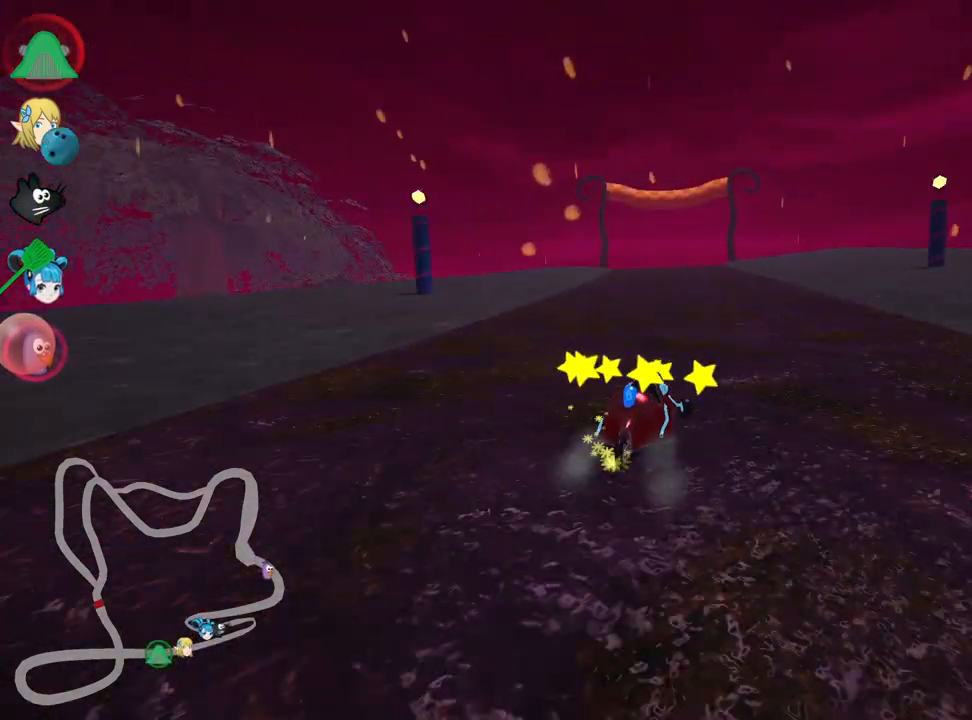
{"keys": ["left", "skid", "up"], "events": []}
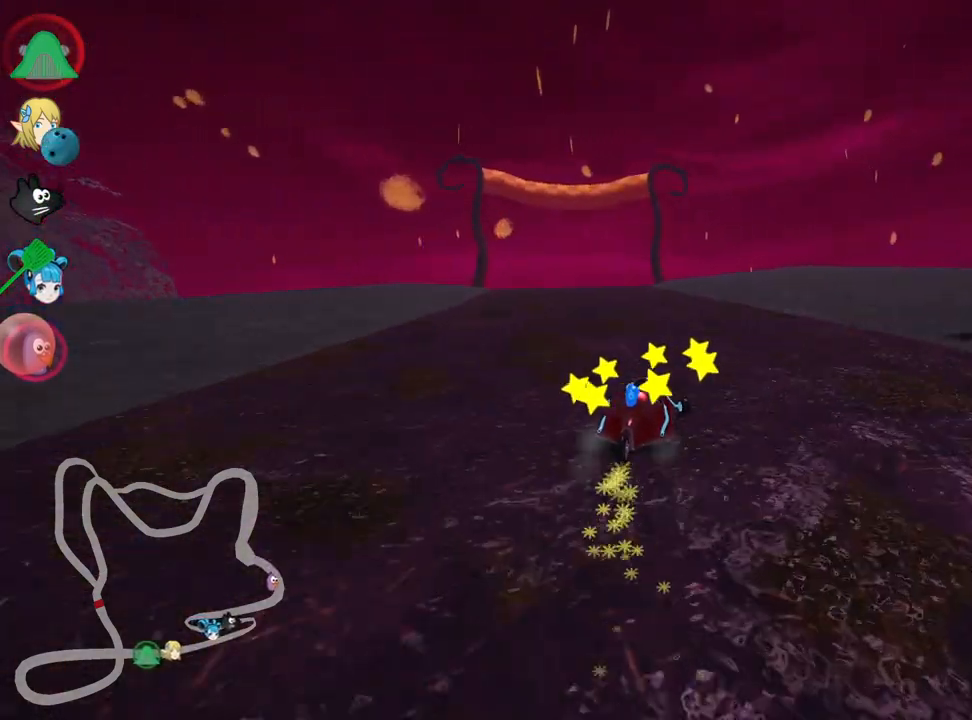
{"keys": ["left", "up"], "events": [[150, "skid", "up"]]}
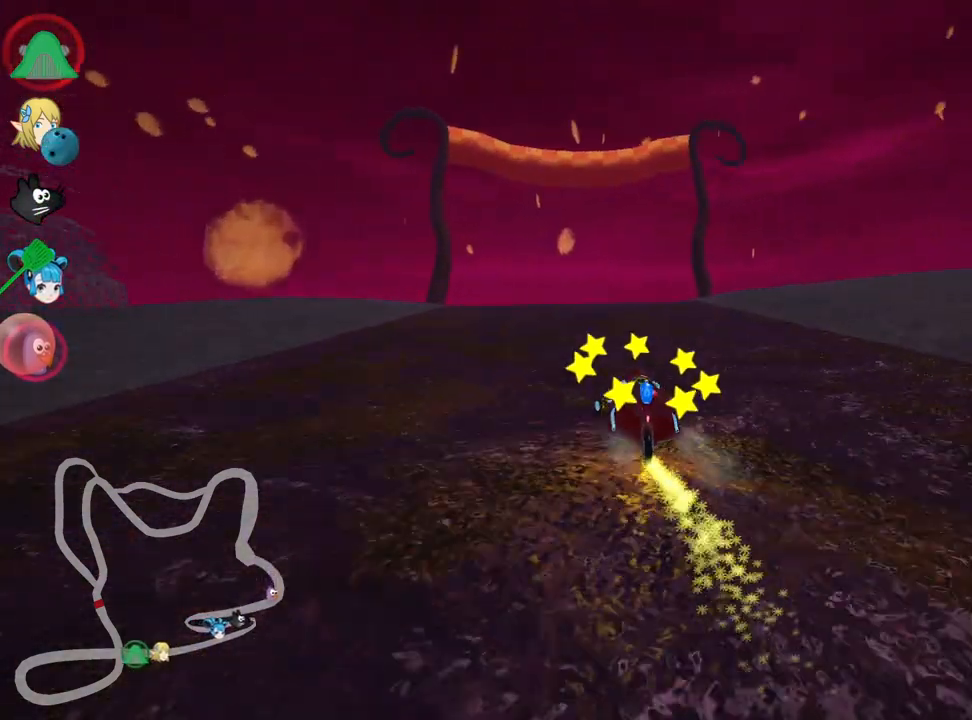
{"keys": ["right", "up"], "events": [[17, "left", "up"], [350, "right", "down"]]}
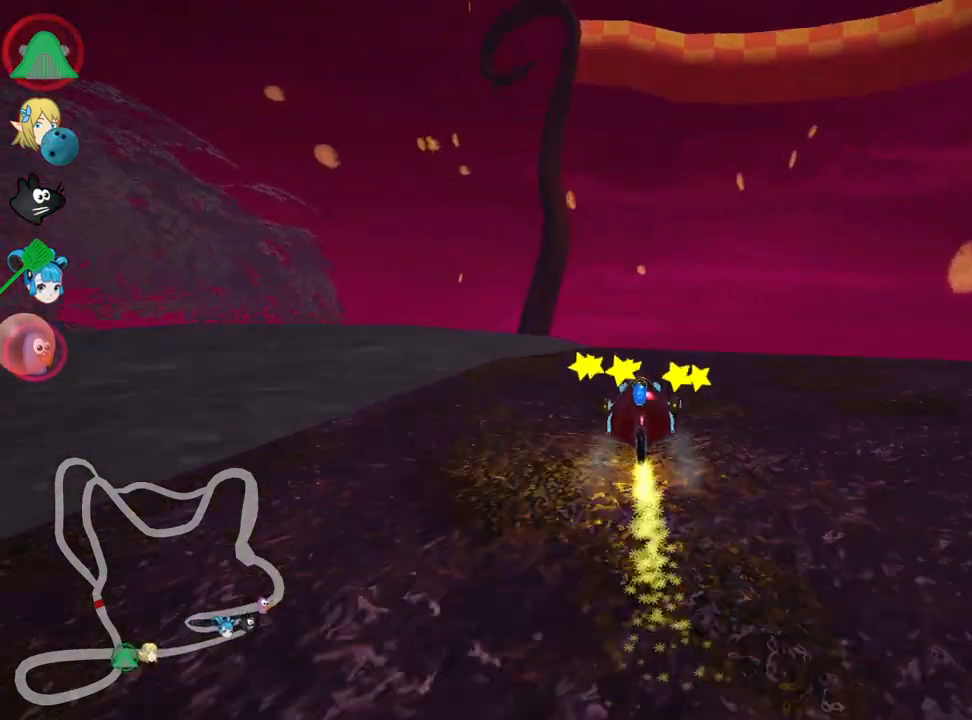
{"keys": ["up"], "events": [[100, "right", "up"]]}
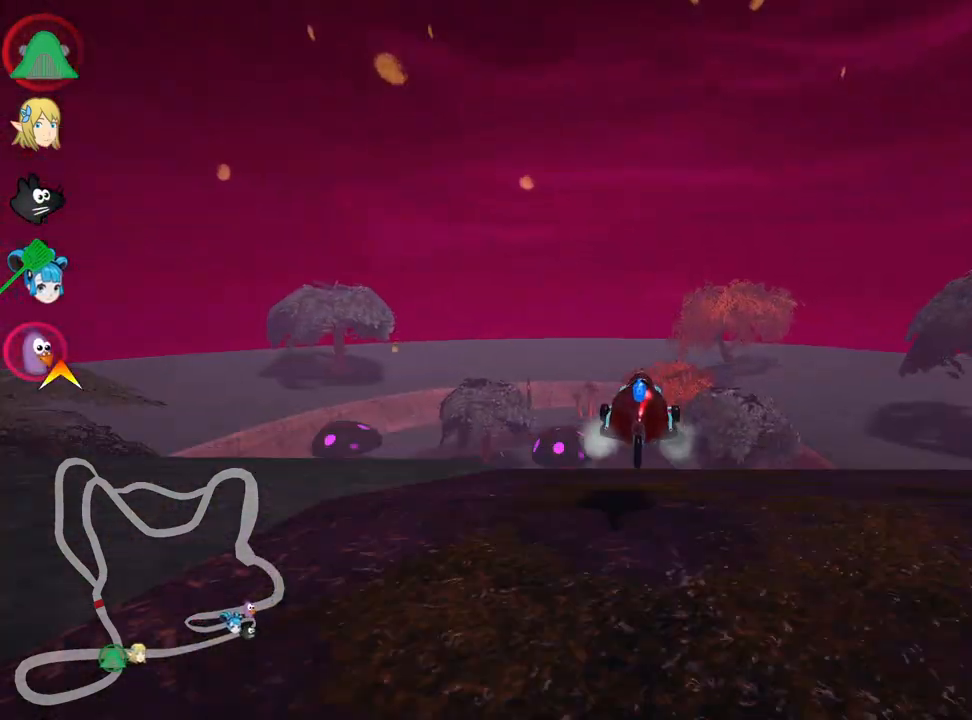
{"keys": ["left", "skid", "up"], "events": [[267, "left", "down"], [267, "skid", "down"]]}
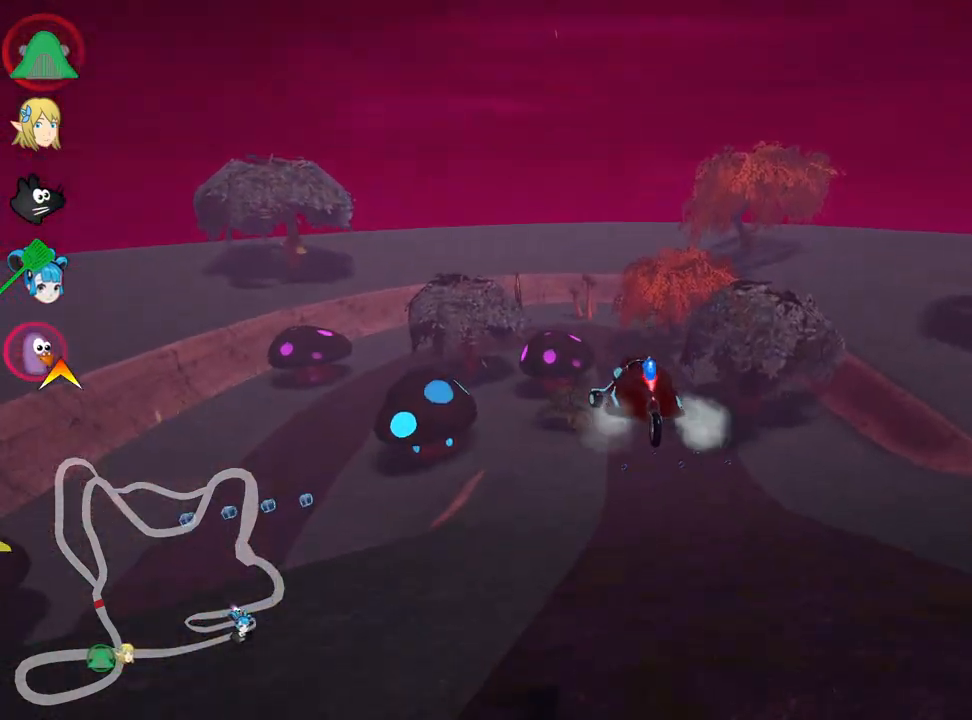
{"keys": ["right", "skid", "up"], "events": [[200, "right", "down"], [234, "left", "up"]]}
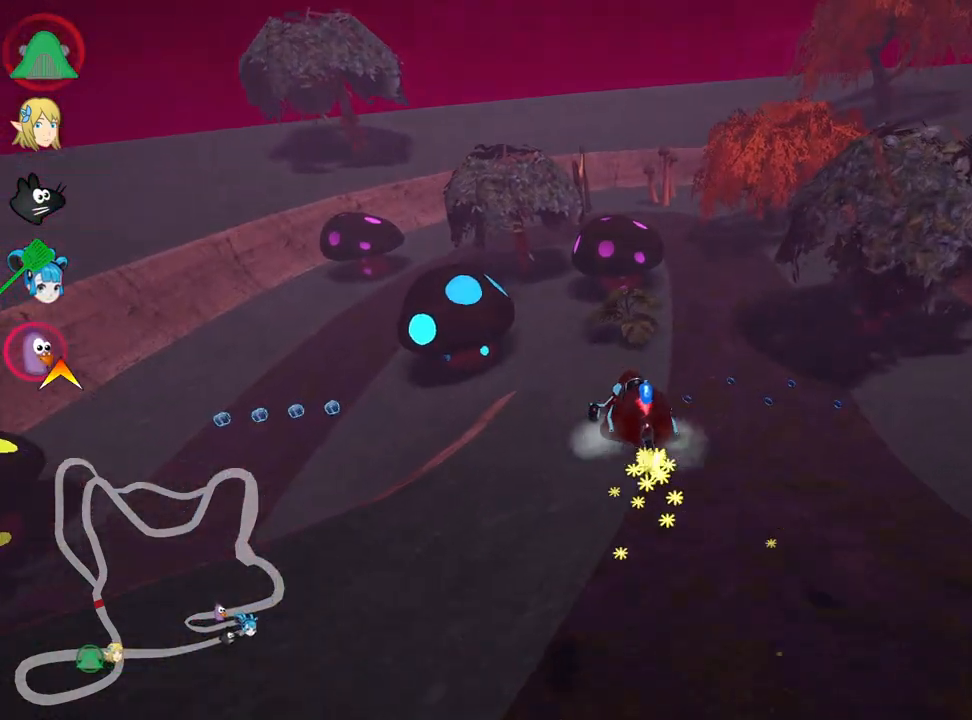
{"keys": ["right", "skid", "up"], "events": []}
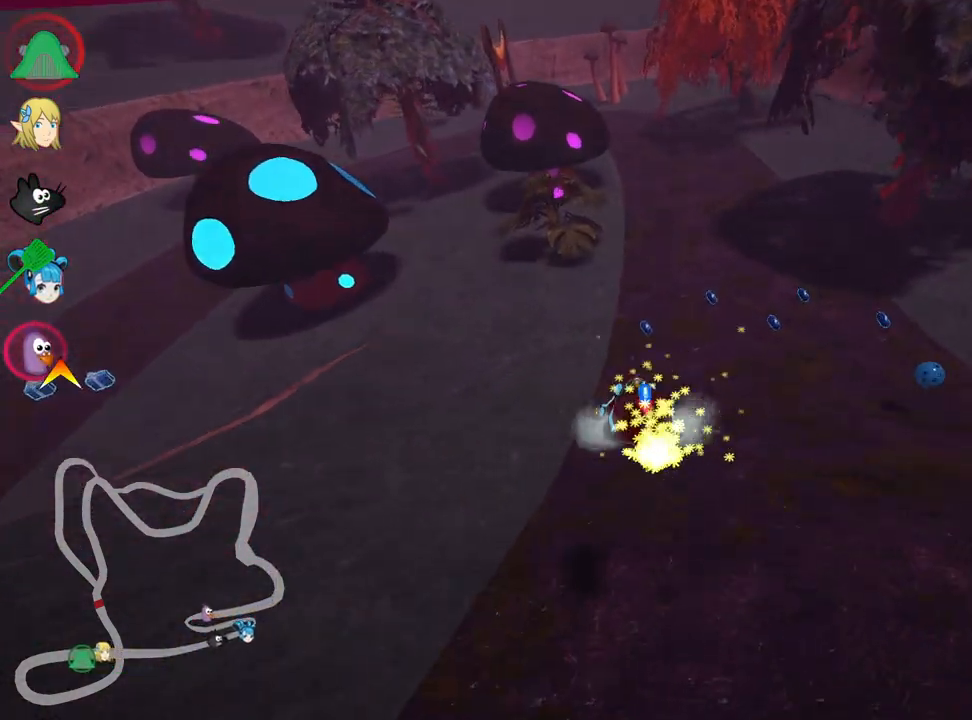
{"keys": ["up"], "events": [[67, "nitro", "down"], [84, "skid", "up"], [200, "nitro", "up"], [300, "right", "up"]]}
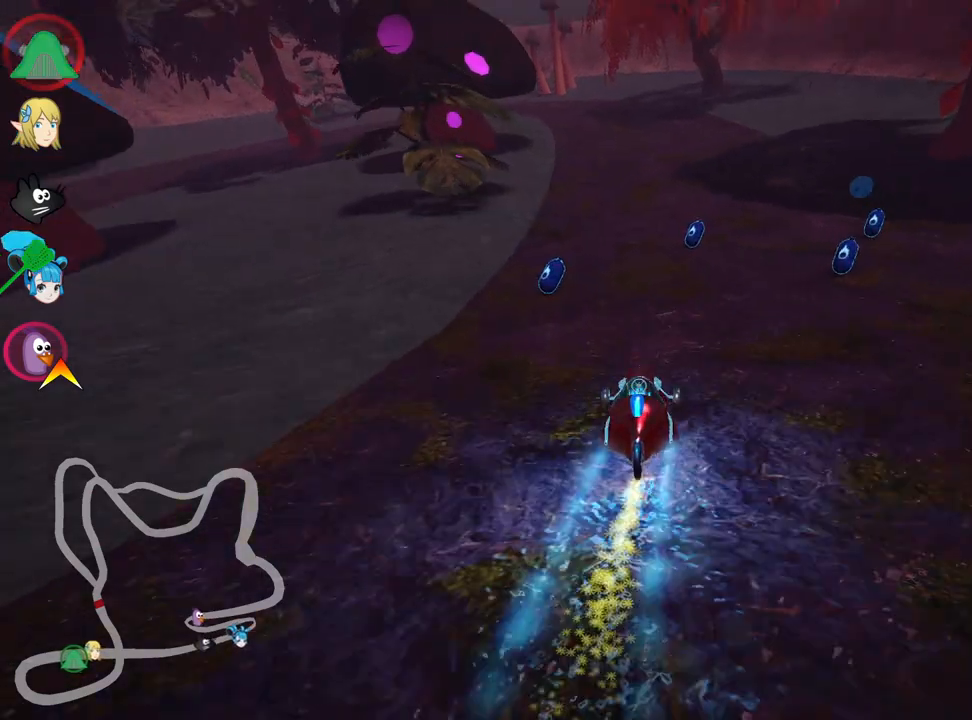
{"keys": ["left", "up"], "events": [[300, "right", "down"], [467, "right", "up"], [500, "left", "down"]]}
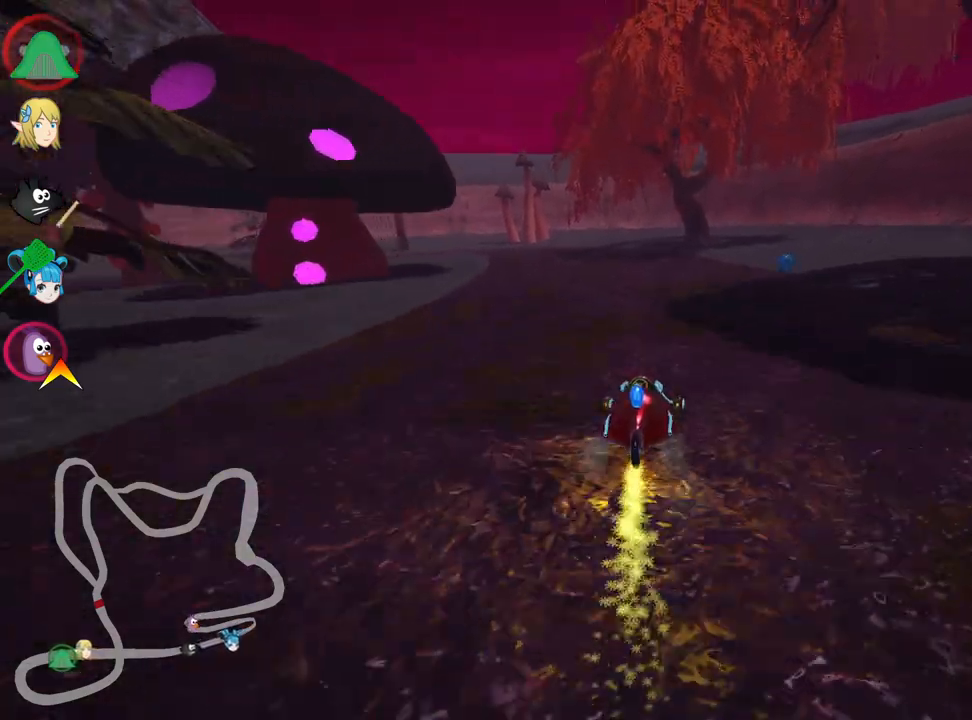
{"keys": ["right", "skid", "up"], "events": [[17, "skid", "down"], [267, "left", "up"], [350, "right", "down"]]}
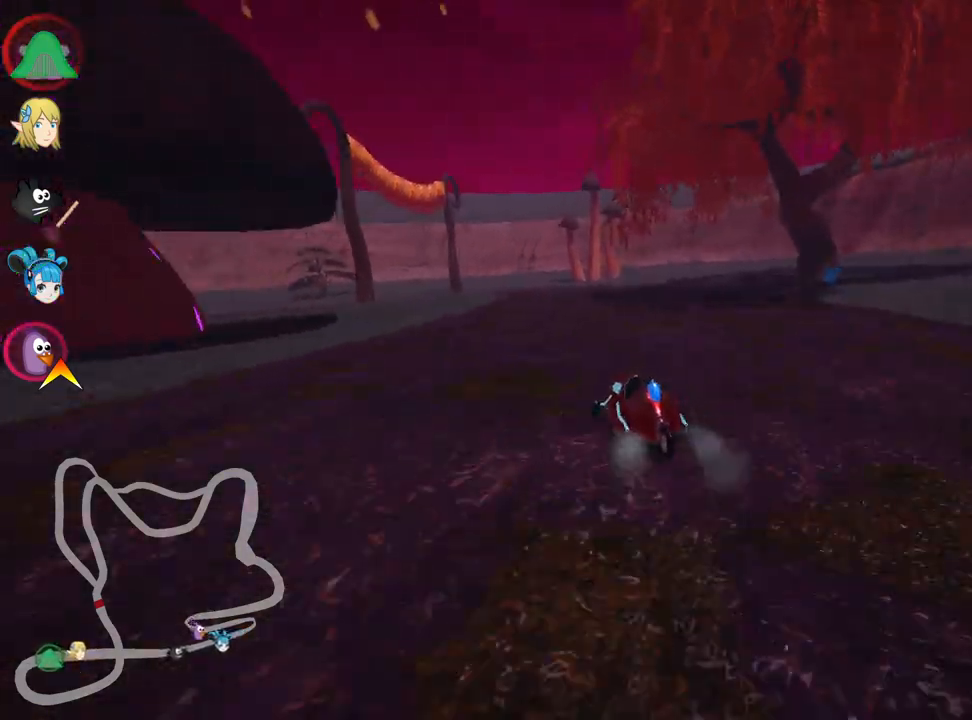
{"keys": ["left", "skid", "up"], "events": [[334, "left", "down"], [400, "right", "up"]]}
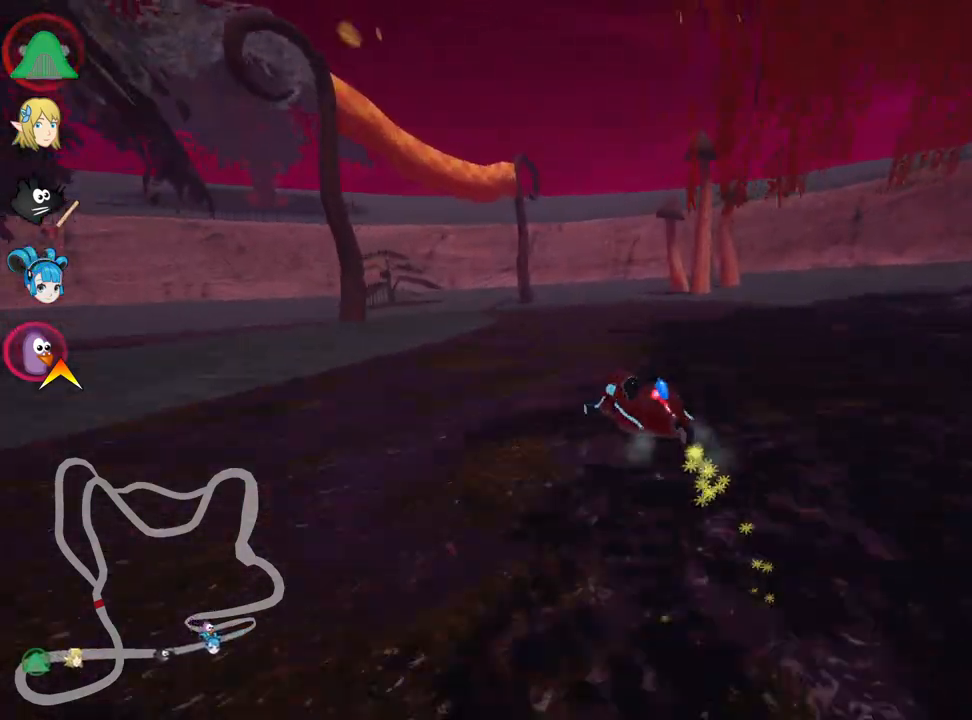
{"keys": ["left", "skid", "up"], "events": []}
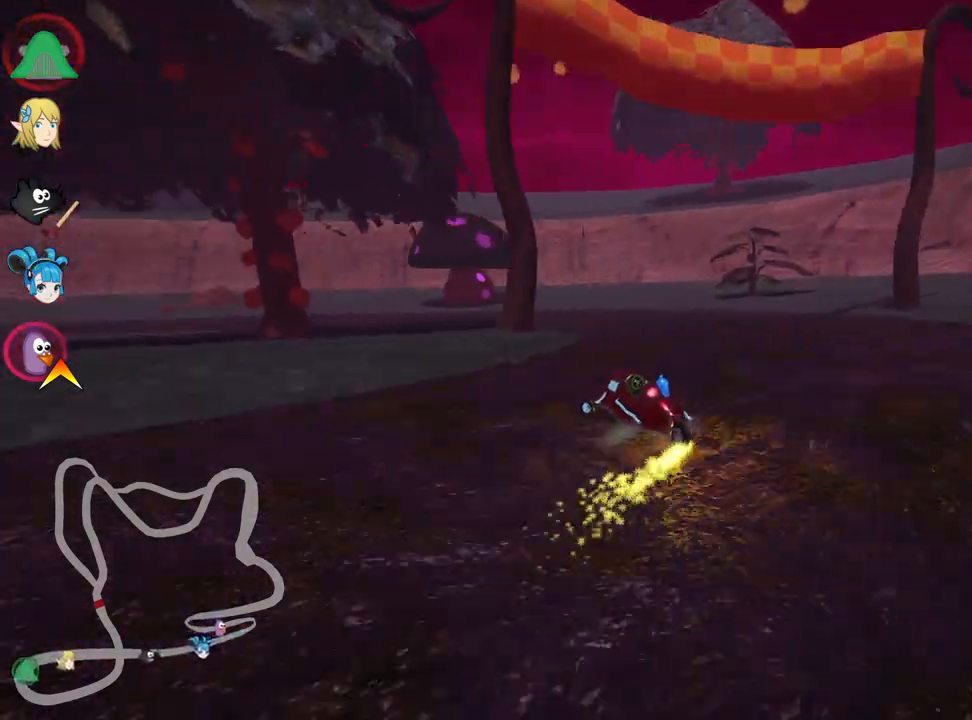
{"keys": ["left", "up"], "events": [[334, "skid", "up"]]}
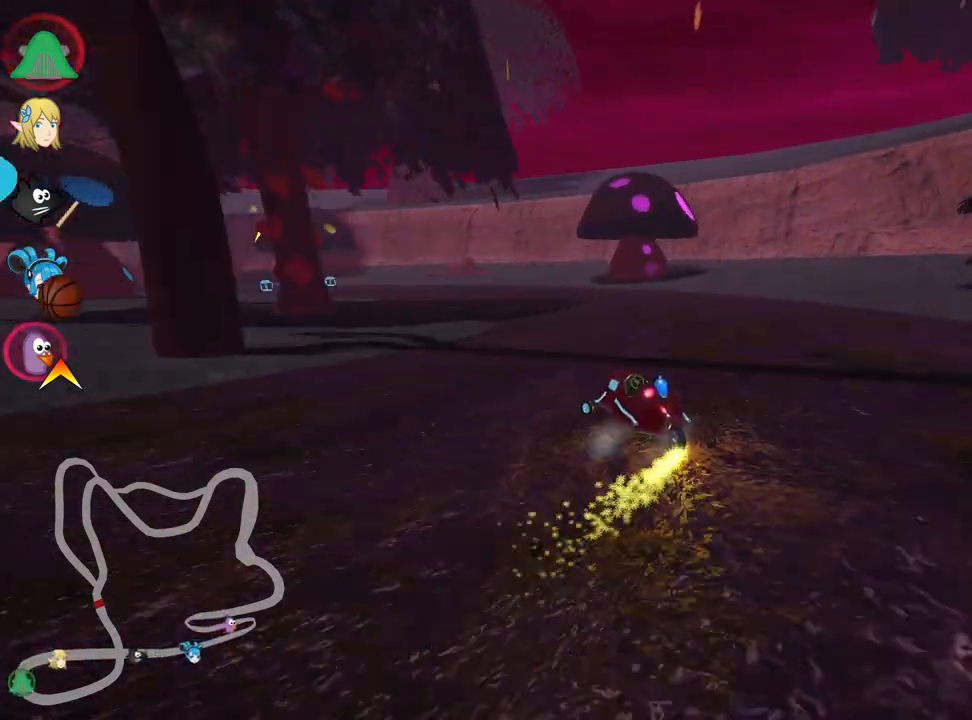
{"keys": ["right", "up"], "events": [[34, "left", "up"], [217, "right", "down"]]}
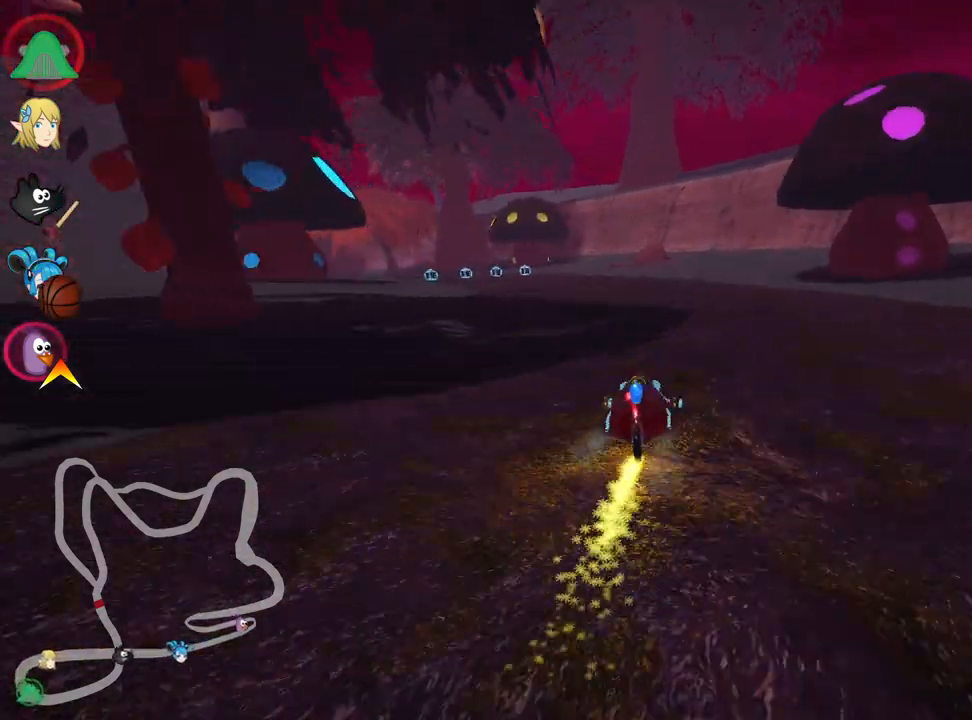
{"keys": ["left", "skid", "up"], "events": [[34, "right", "up"], [67, "left", "down"], [67, "skid", "down"]]}
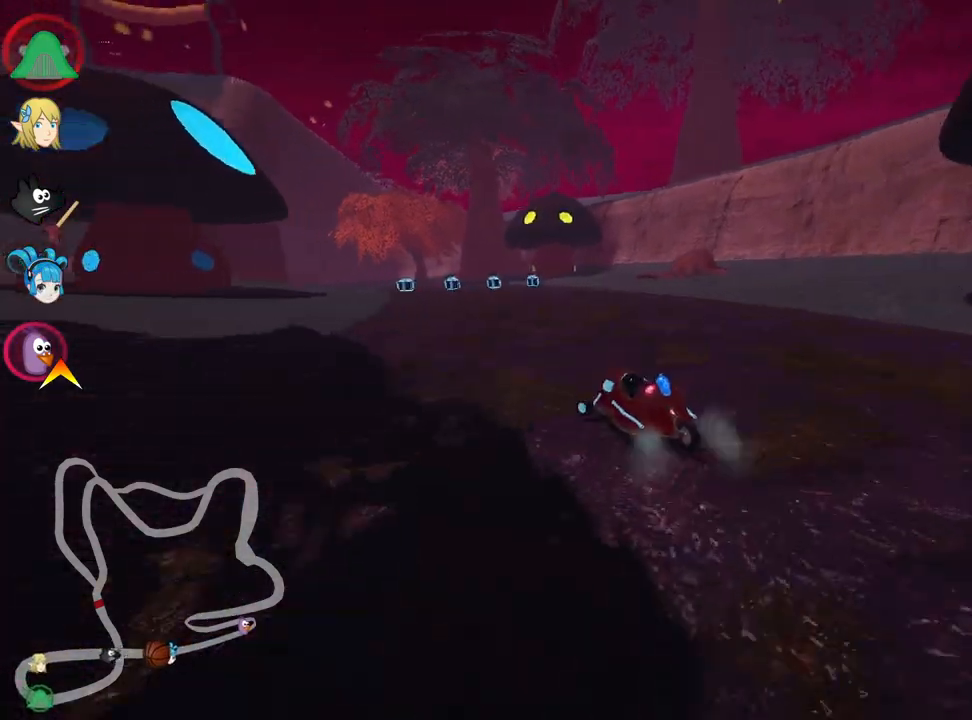
{"keys": ["right", "skid", "up"], "events": [[17, "left", "up"], [17, "right", "down"]]}
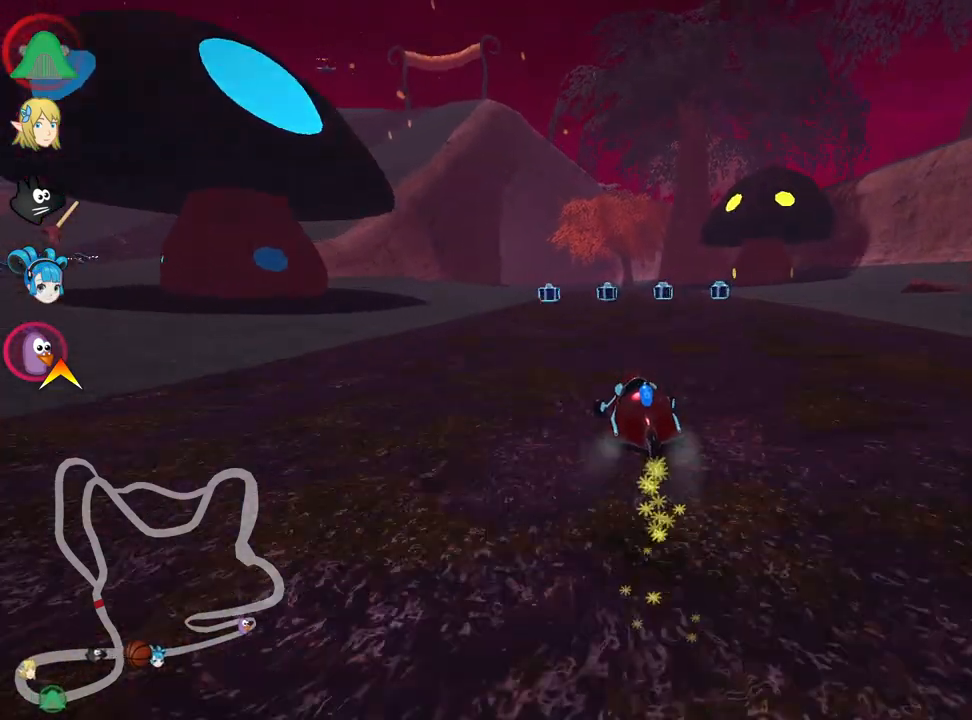
{"keys": ["right", "skid", "up"], "events": [[84, "left", "down"], [117, "right", "up"], [217, "left", "up"], [417, "right", "down"]]}
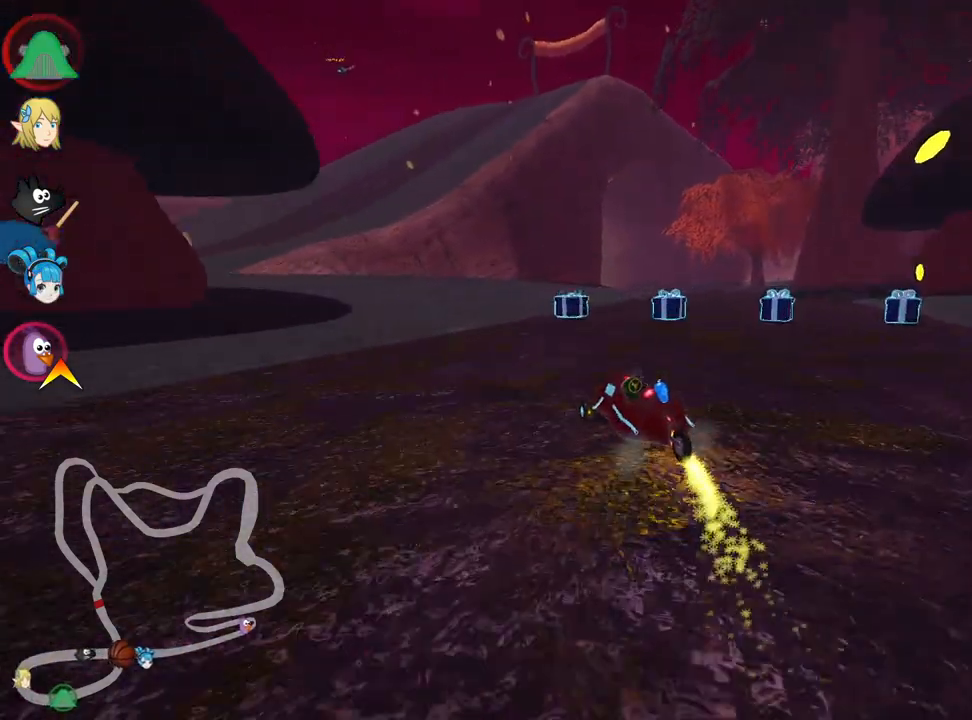
{"keys": ["up"], "events": [[167, "skid", "up"], [334, "right", "up"]]}
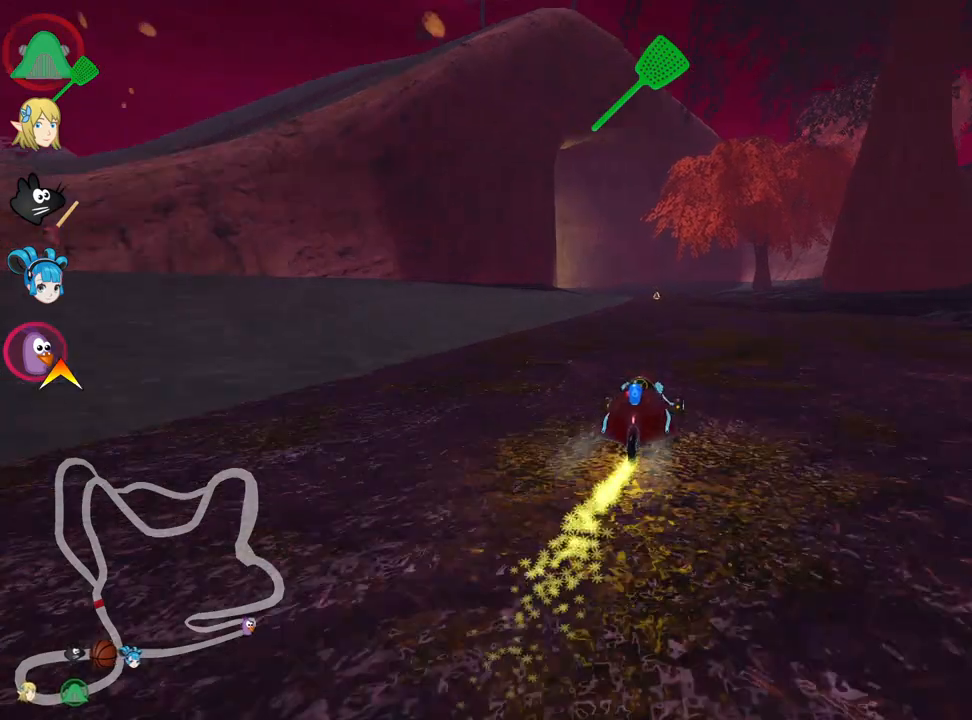
{"keys": ["up"], "events": [[250, "right", "down"], [484, "right", "up"]]}
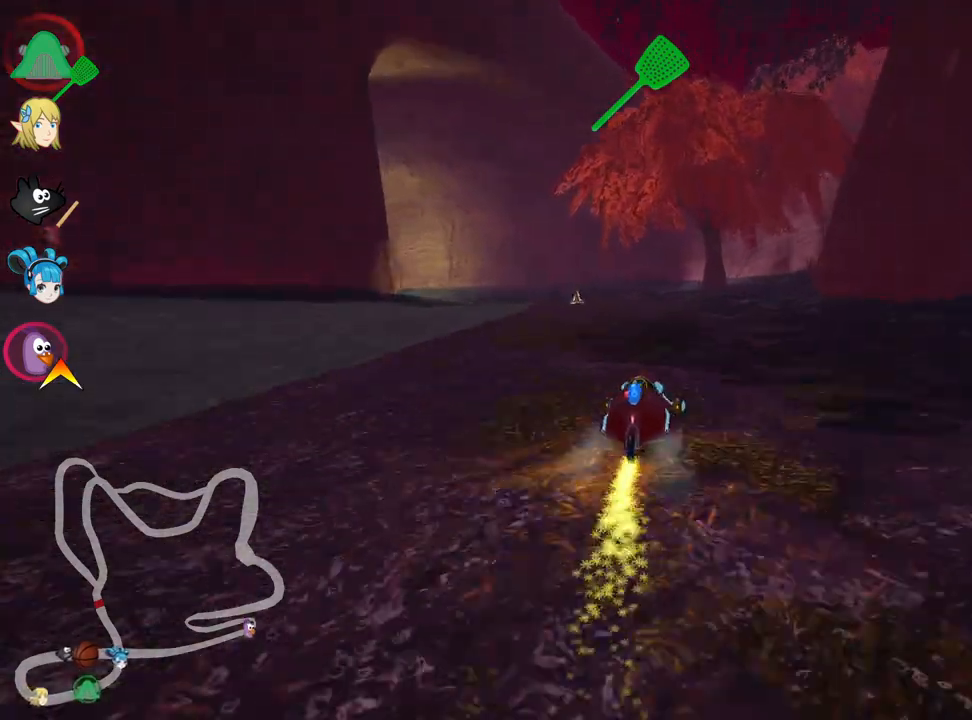
{"keys": ["left", "skid", "up"], "events": [[34, "skid", "down"], [67, "left", "down"], [300, "left", "up"], [467, "left", "down"]]}
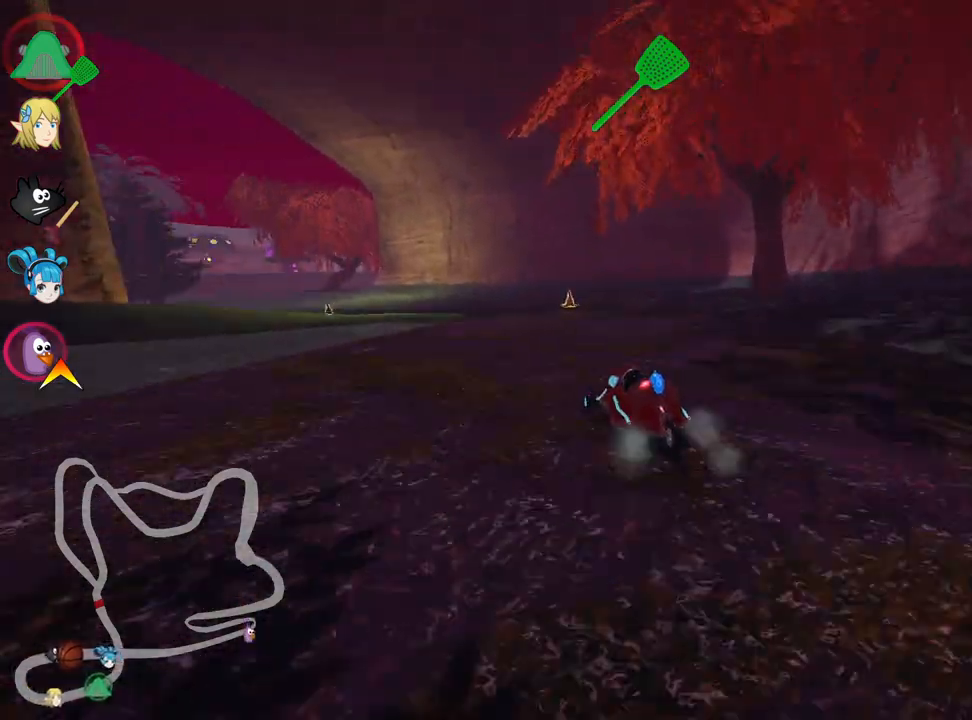
{"keys": ["skid", "up"], "events": [[117, "left", "up"], [134, "right", "down"], [334, "right", "up"]]}
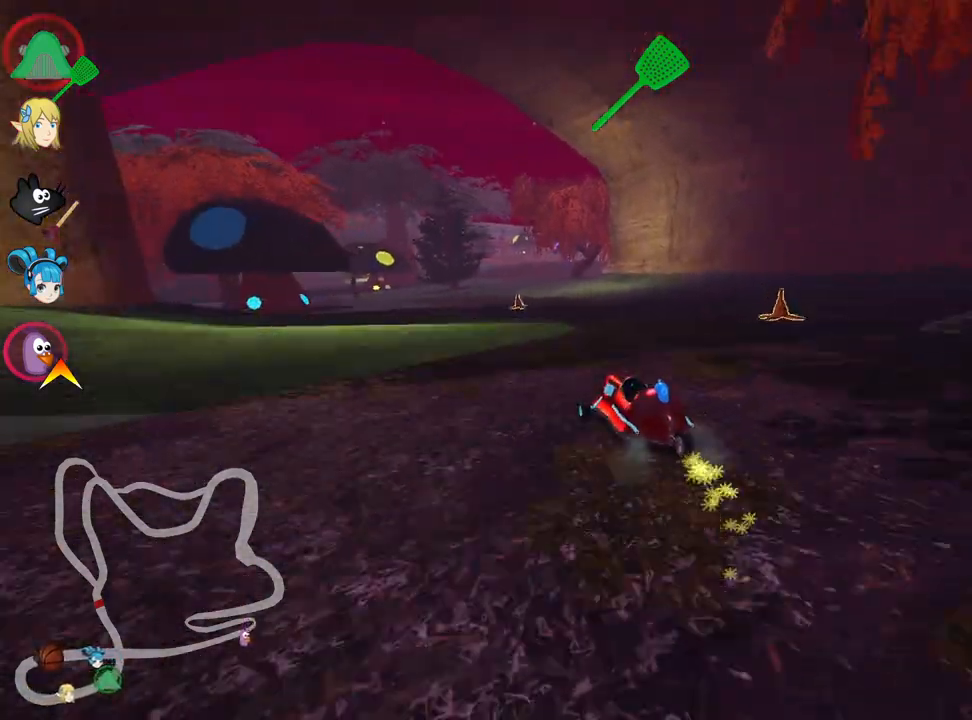
{"keys": ["right", "skid", "up"], "events": [[167, "right", "down"]]}
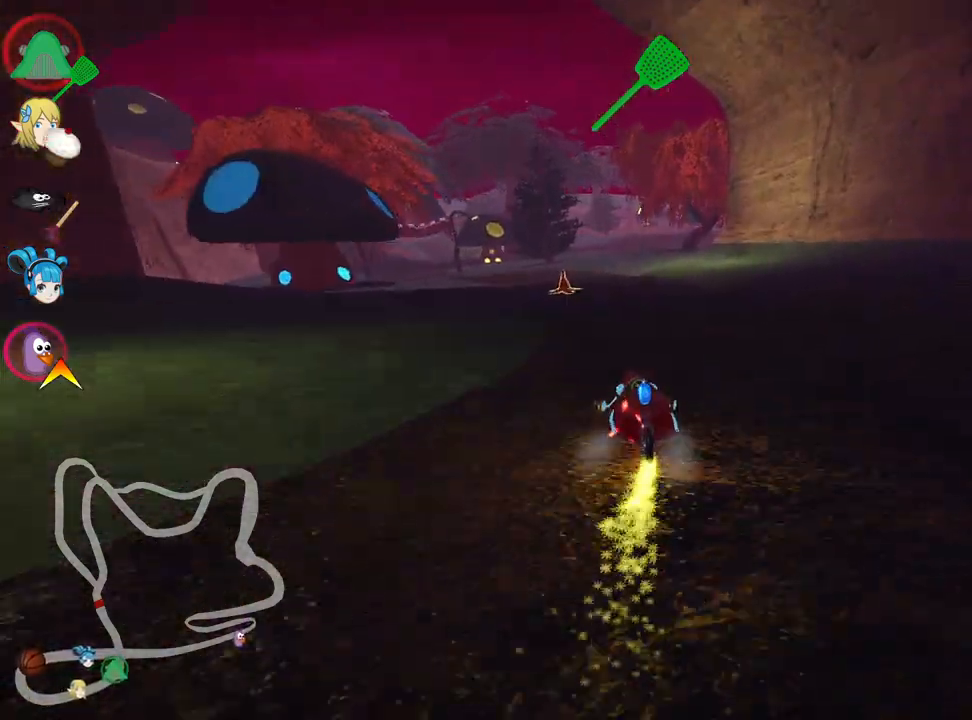
{"keys": ["left", "nitro", "skid", "up"], "events": [[234, "right", "up"], [250, "left", "down"], [500, "nitro", "down"]]}
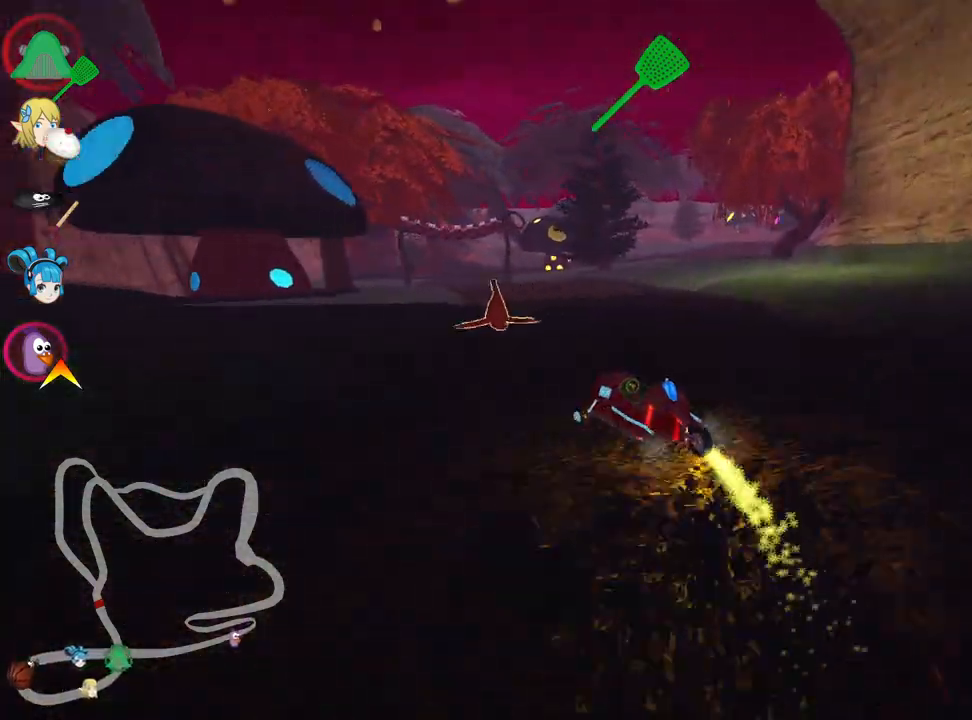
{"keys": ["right", "skid", "up"], "events": [[134, "nitro", "up"], [150, "right", "down"], [167, "left", "up"]]}
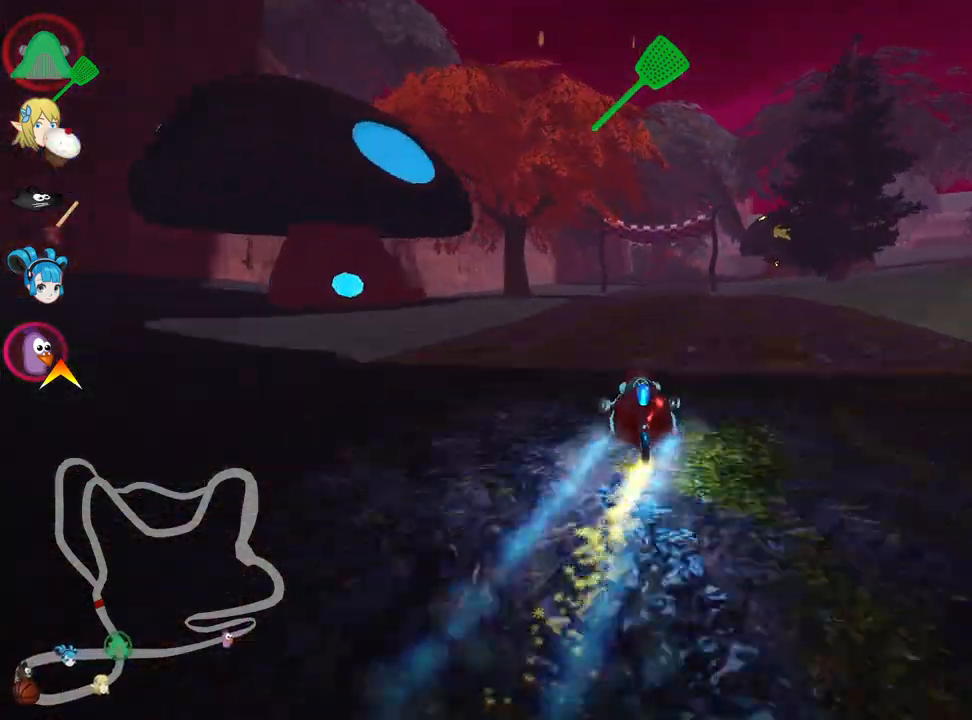
{"keys": ["right", "skid", "up"], "events": []}
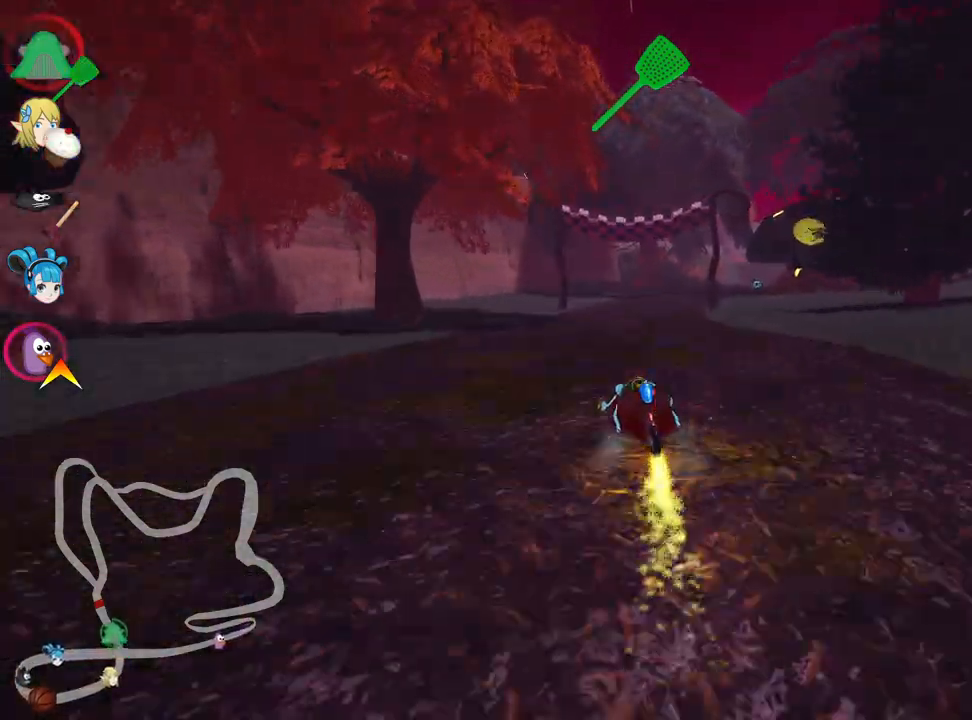
{"keys": ["right", "up"], "events": [[467, "skid", "up"]]}
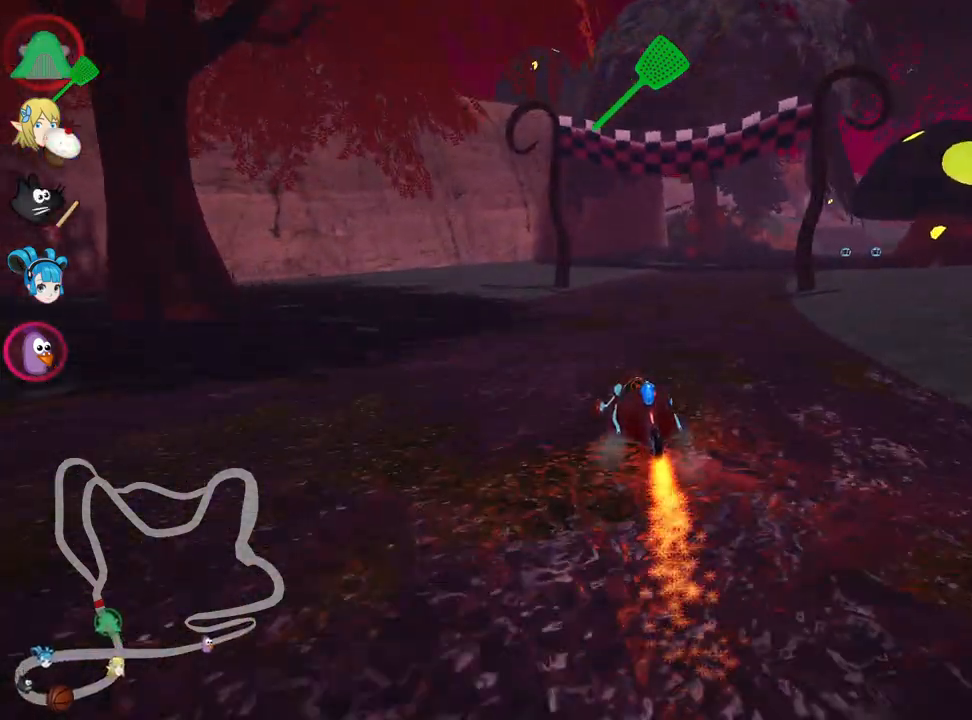
{"keys": ["up"], "events": [[67, "nitro", "down"], [234, "nitro", "up"], [234, "right", "up"]]}
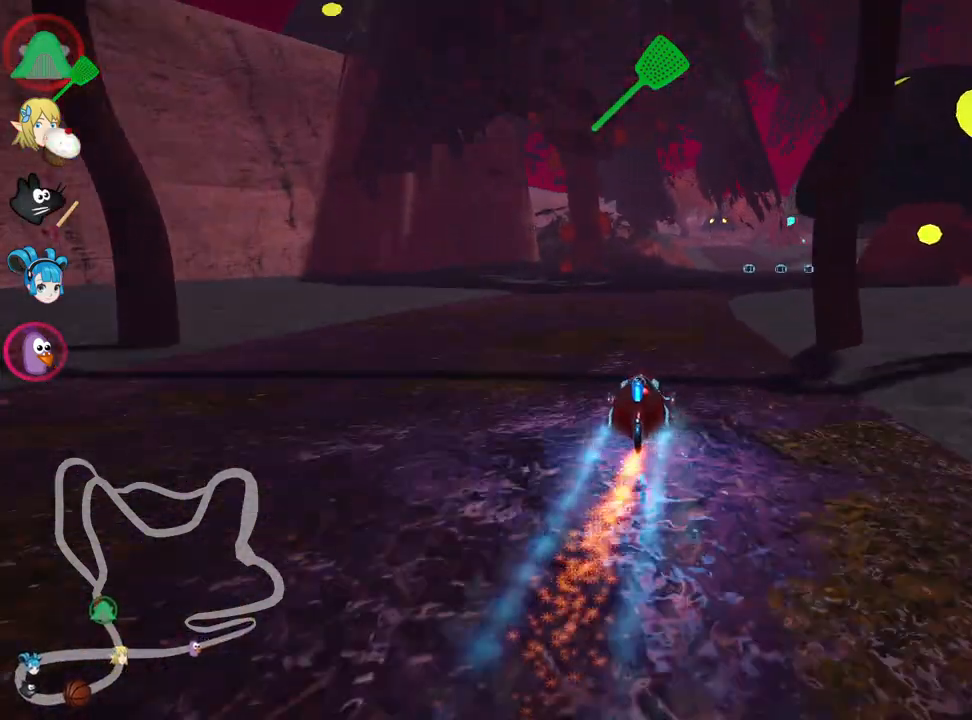
{"keys": ["left", "skid", "up"], "events": [[184, "right", "down"], [184, "skid", "down"], [334, "left", "down"], [350, "right", "up"]]}